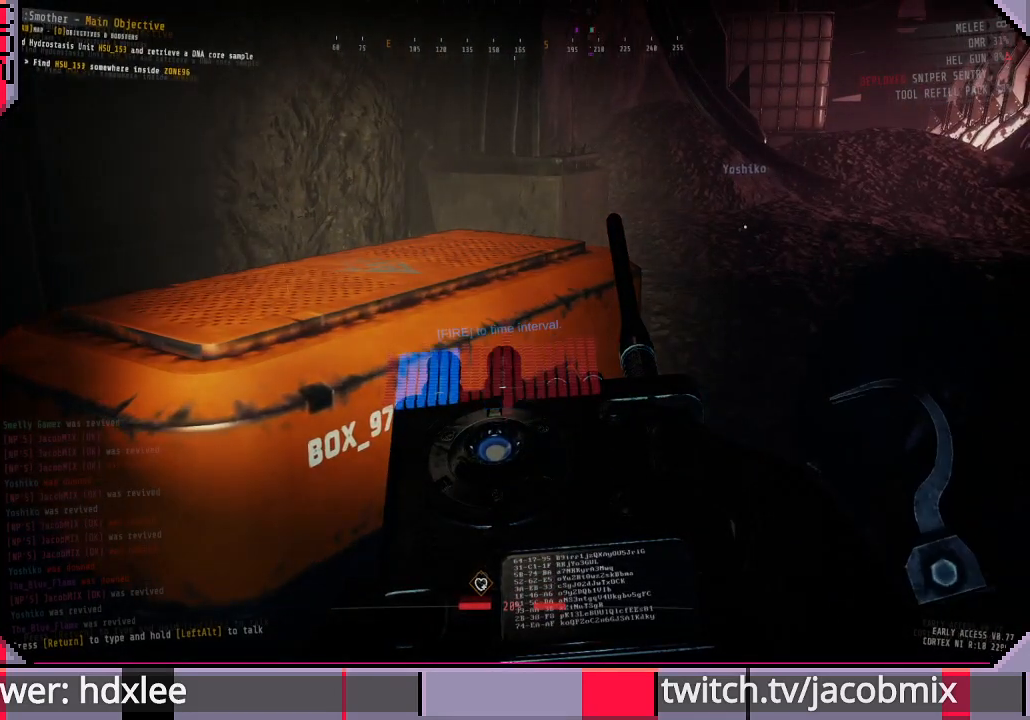
Gameplay with keyboard and mouse; each line is a JSON object with the keys and mouse buttons held at the frame after it. "events" lists presses ("down") and releases ("up") of "a", "c", "ctrl", "d", "e", "f", "q", "r", "s", "shift", "space", "t", "tab", "w", "x", "z", "mouse_wheel", "mouse_right", "mouse_mb4" and "mouse_mb5" between this image and that frame as [ms after this image, input, new state], when the widget could be followed in between. "mouse_wheel", "mouse_right", "mouse_mb4", "mouse_mb5" = the "wheel", "right", "mb4", "mb5" buttons of the "mouse" list. No other keys are recorded. "wheel" means that the mouse wheel is clicked or scrolled. Mouse movement is not recorded. Not read: other_keys.
{"keys": [], "mouse": [], "events": []}
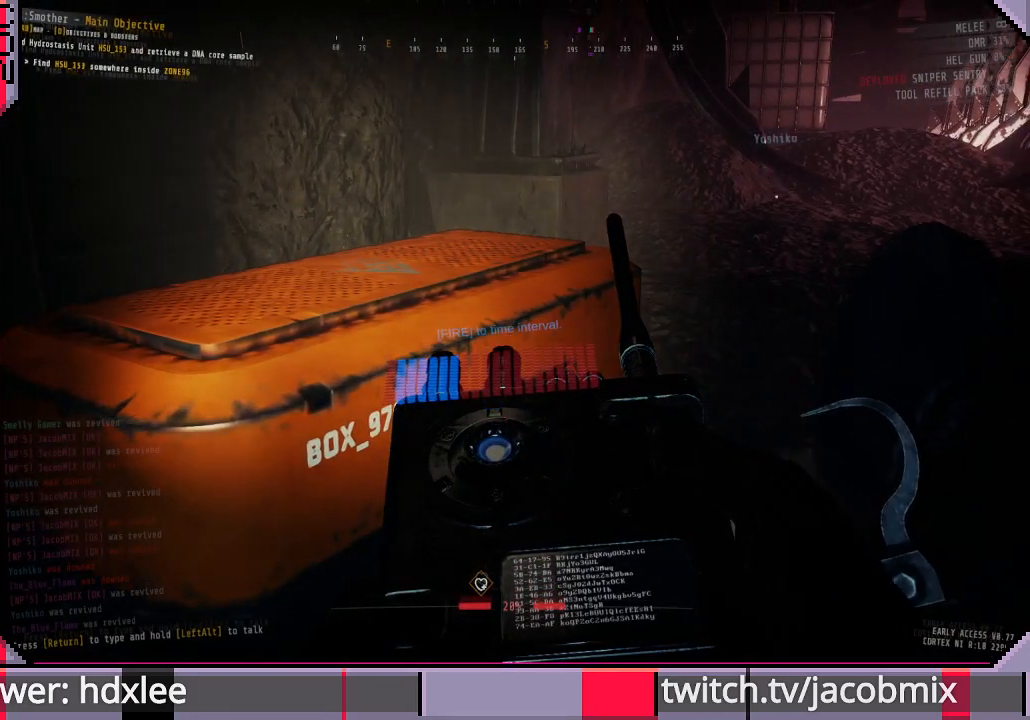
{"keys": [], "mouse": [], "events": []}
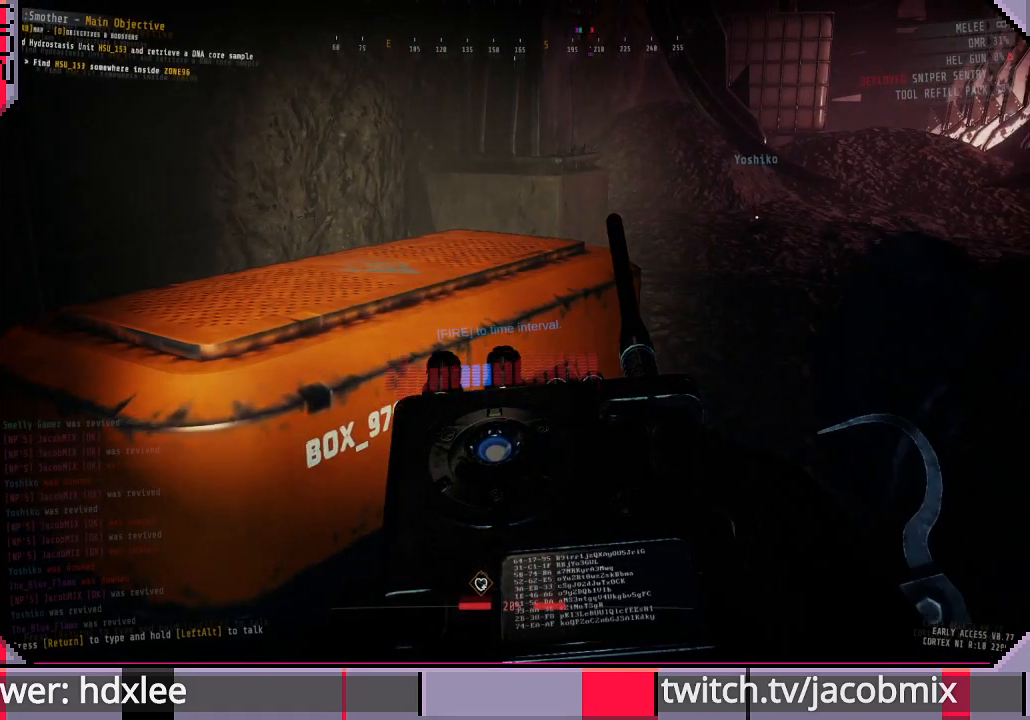
{"keys": [], "mouse": [], "events": []}
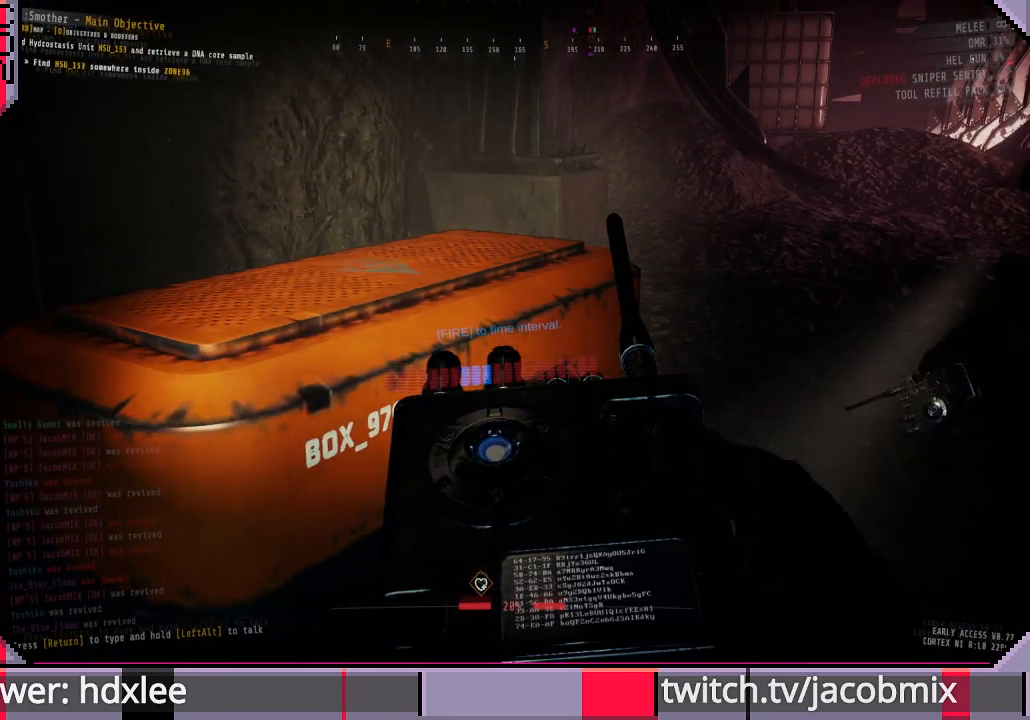
{"keys": [], "mouse": [], "events": []}
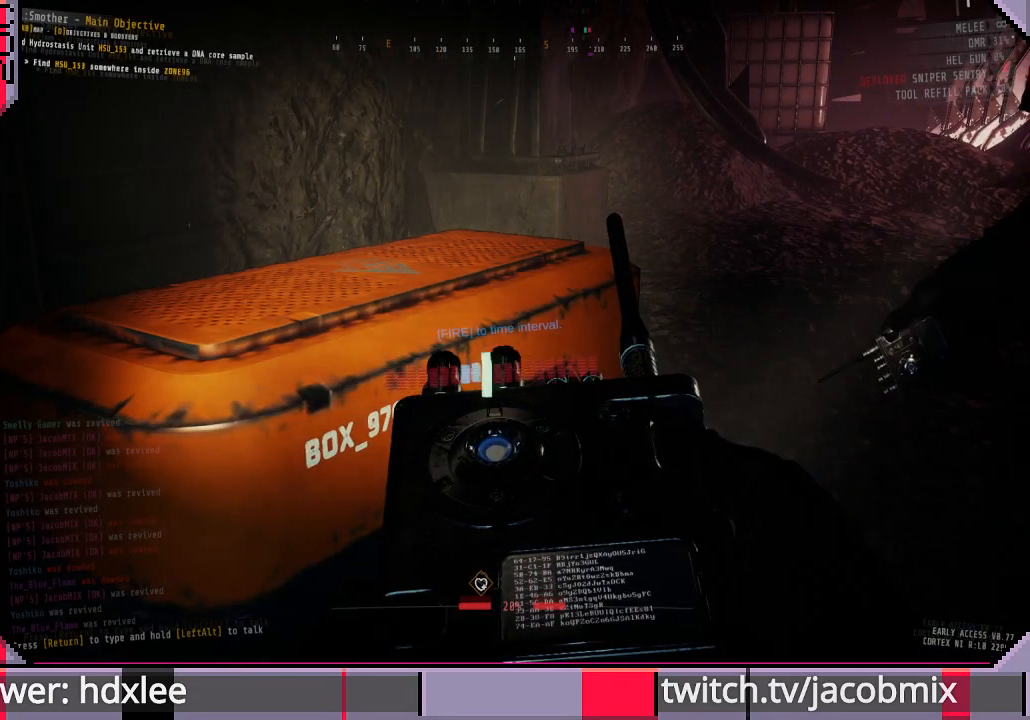
{"keys": [], "mouse": [], "events": []}
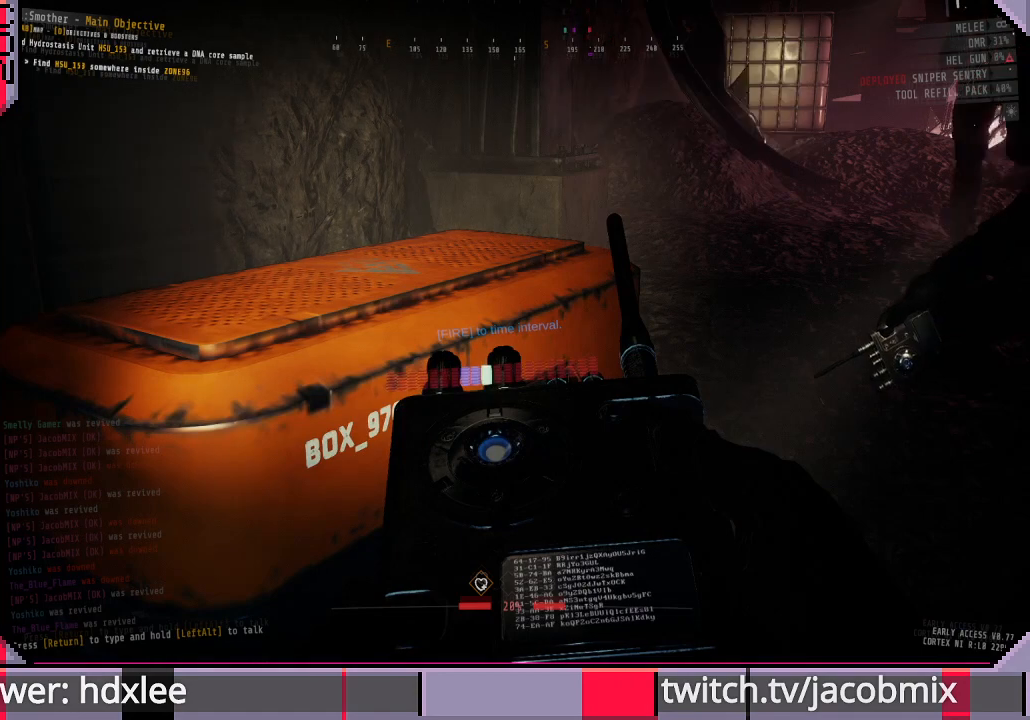
{"keys": [], "mouse": [], "events": []}
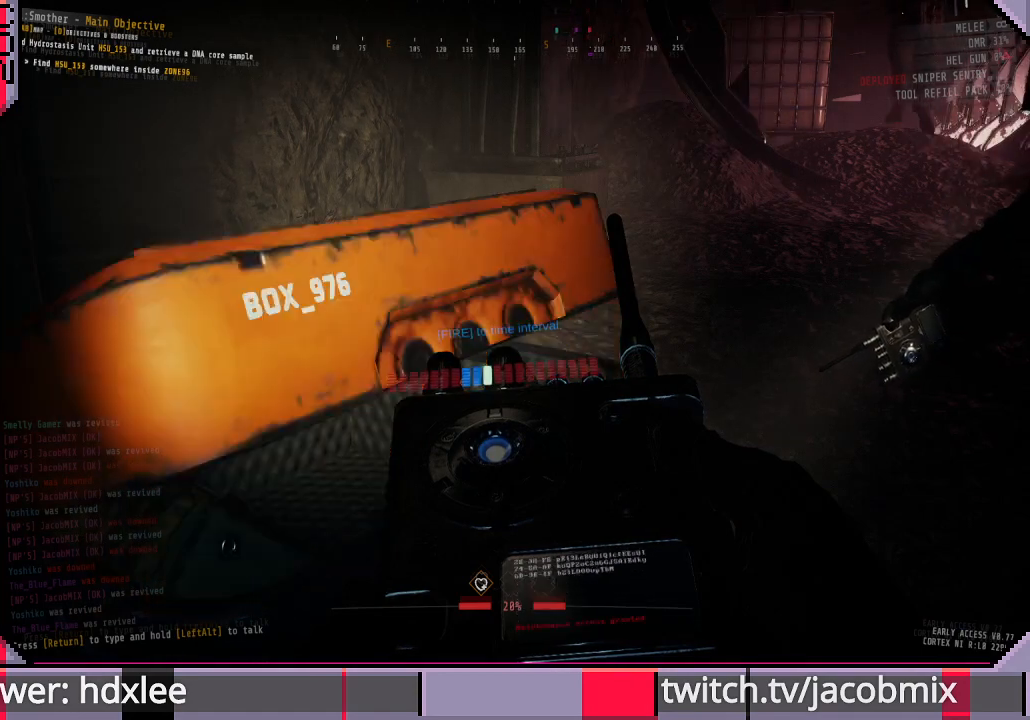
{"keys": [], "mouse": [], "events": []}
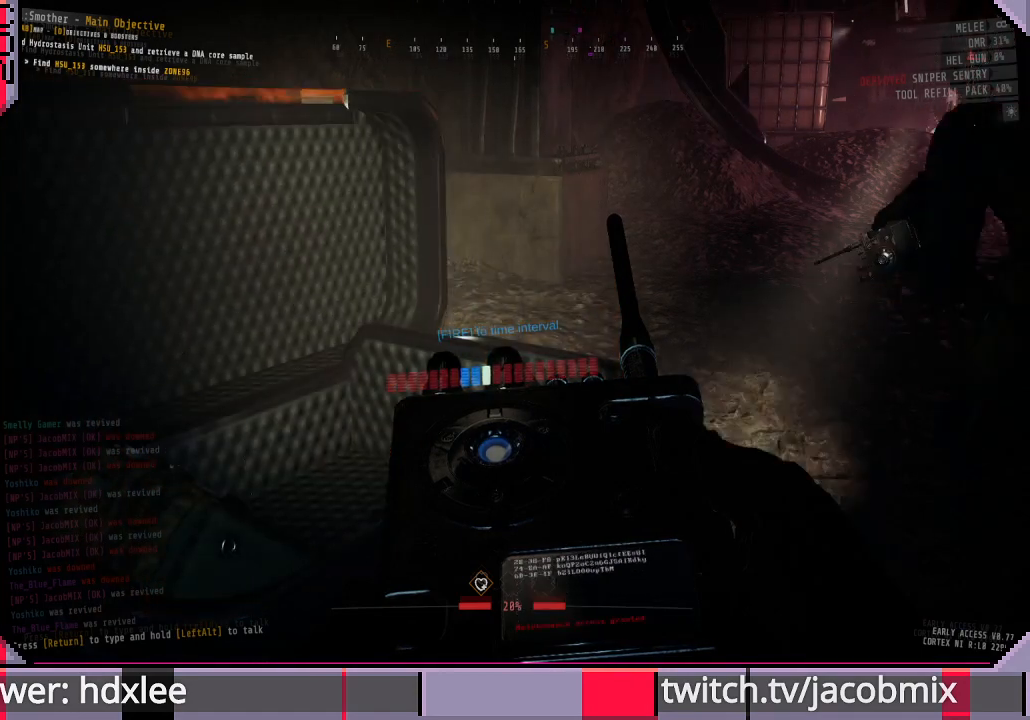
{"keys": [], "mouse": [], "events": []}
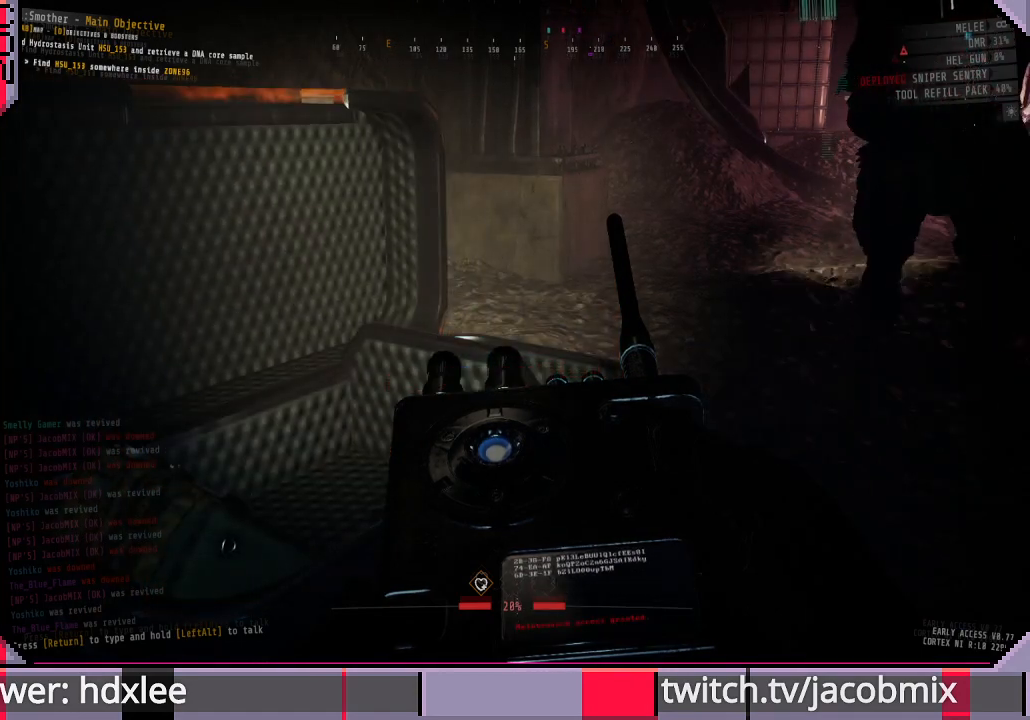
{"keys": [], "mouse": [], "events": []}
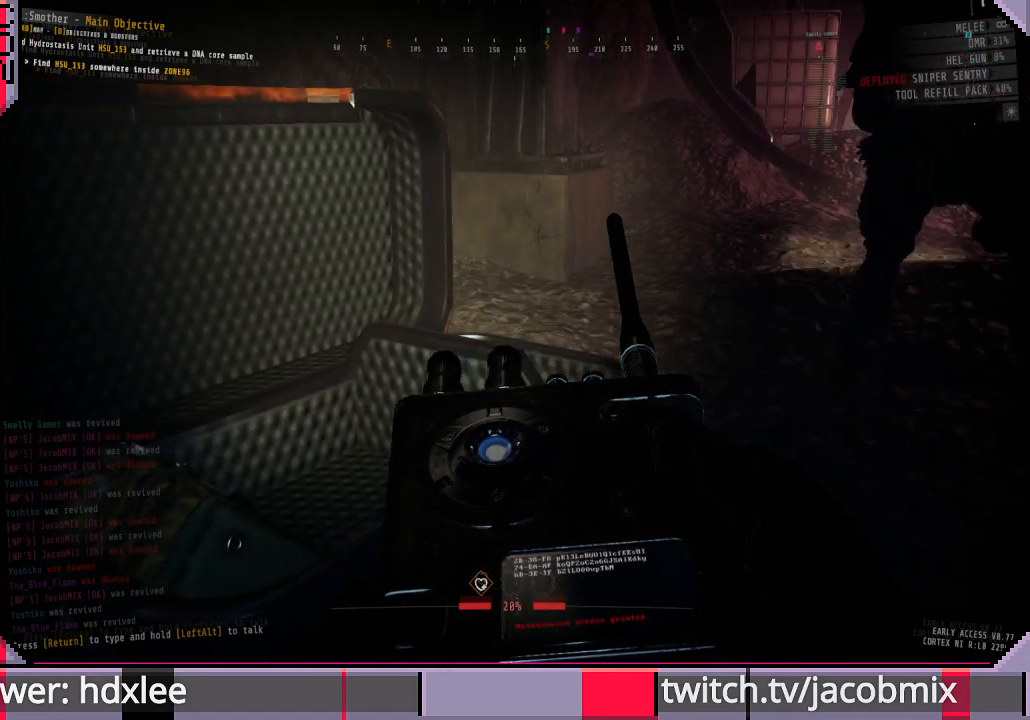
{"keys": [], "mouse": [], "events": []}
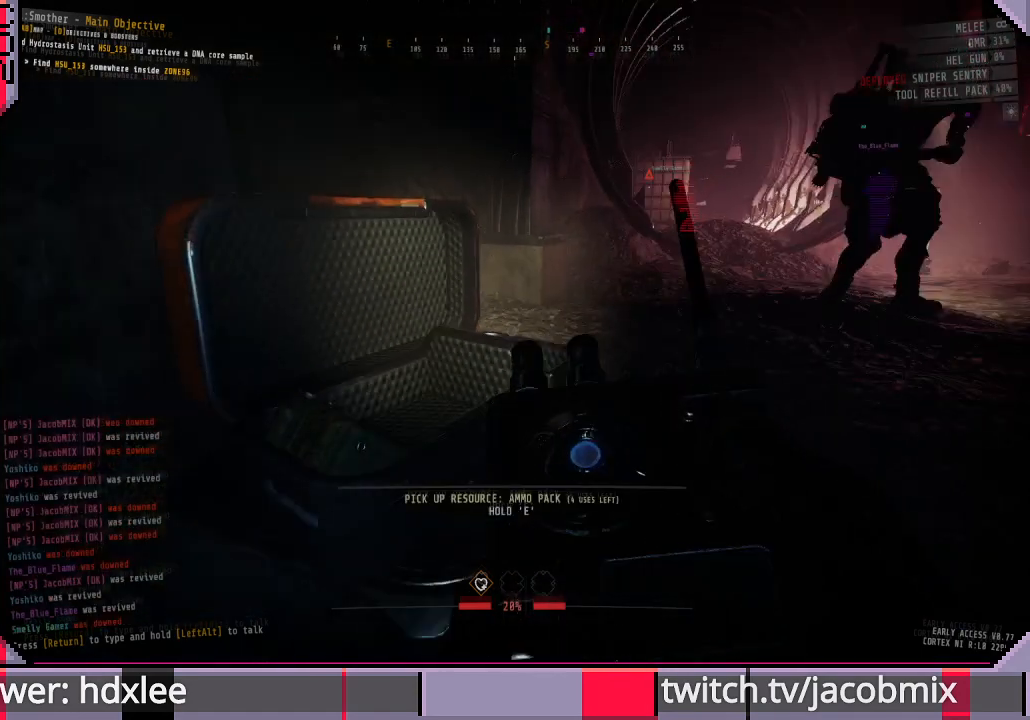
{"keys": ["s"], "mouse": [], "events": [[267, "d", "down"], [433, "s", "down"], [467, "d", "up"]]}
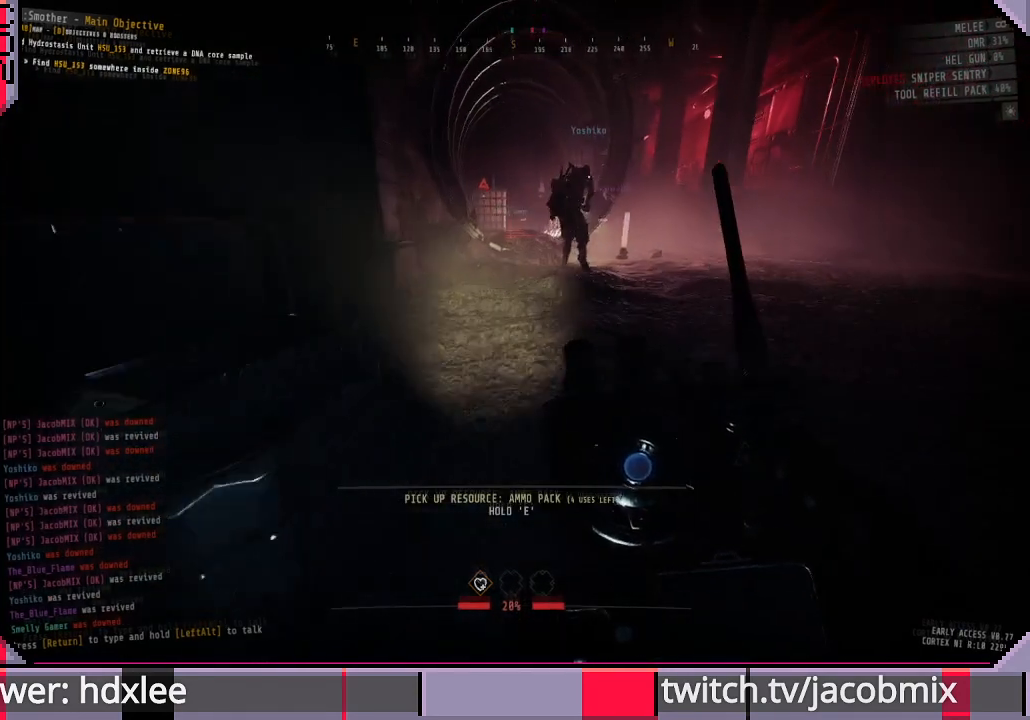
{"keys": ["a", "s"], "mouse": [], "events": [[133, "mouse_wheel", "down"], [233, "mouse_wheel", "up"], [300, "a", "down"]]}
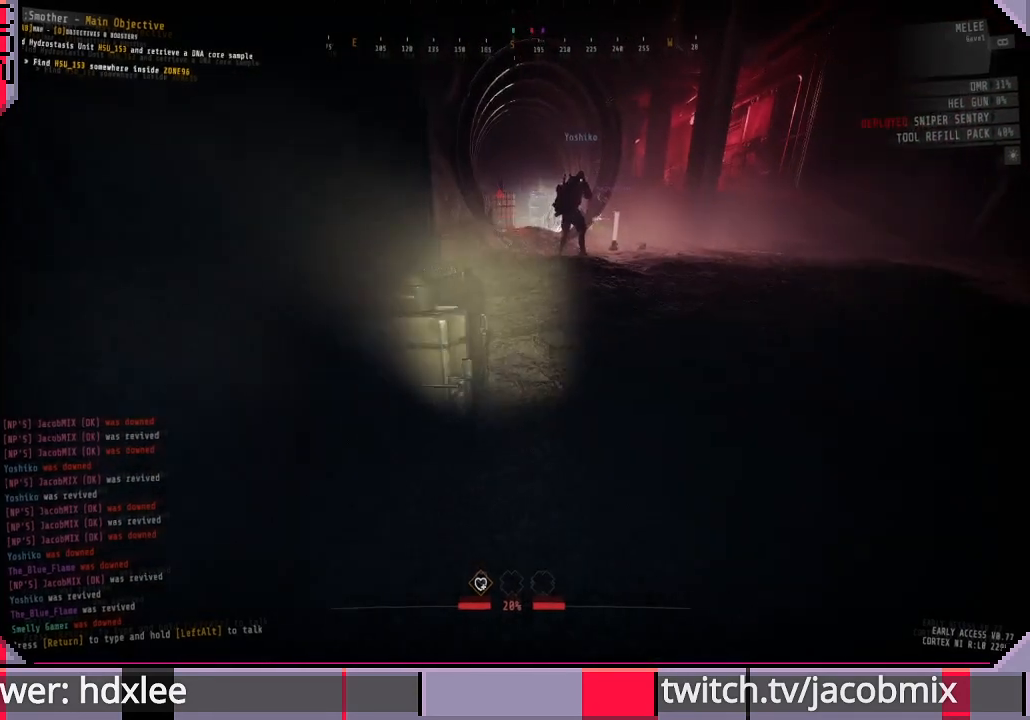
{"keys": [], "mouse": [], "events": [[33, "a", "up"], [267, "mouse_wheel", "down"], [267, "s", "up"], [367, "mouse_wheel", "up"]]}
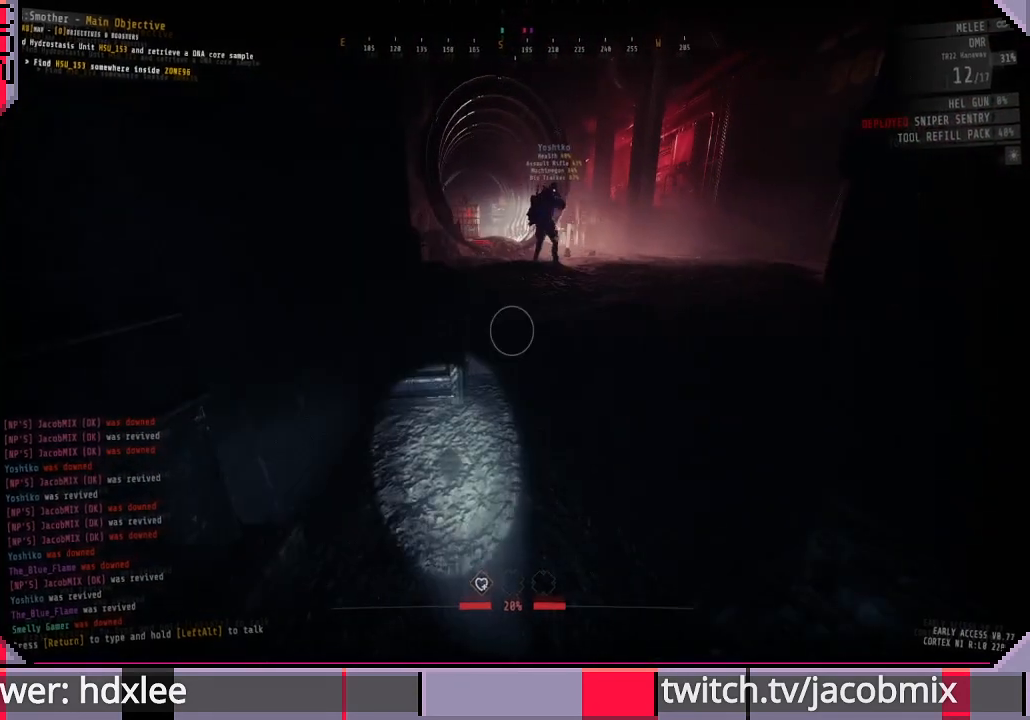
{"keys": ["w"], "mouse": [], "events": [[100, "d", "down"], [133, "w", "down"], [167, "mouse_wheel", "down"], [233, "d", "up"], [233, "mouse_wheel", "up"]]}
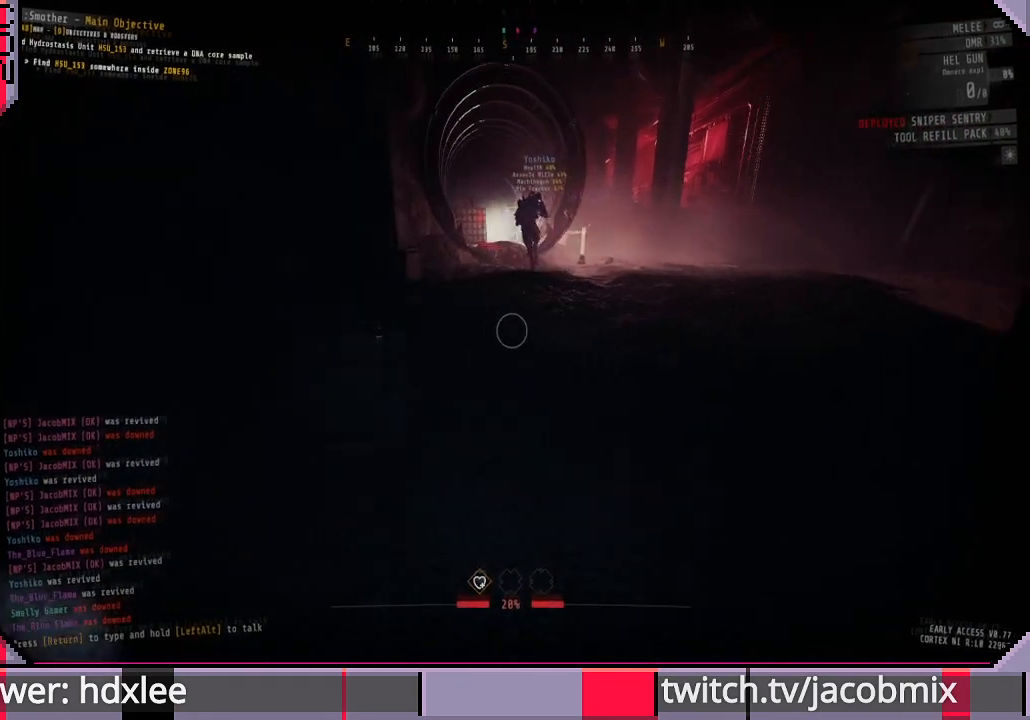
{"keys": ["w"], "mouse": [], "events": [[367, "d", "down"], [500, "d", "up"]]}
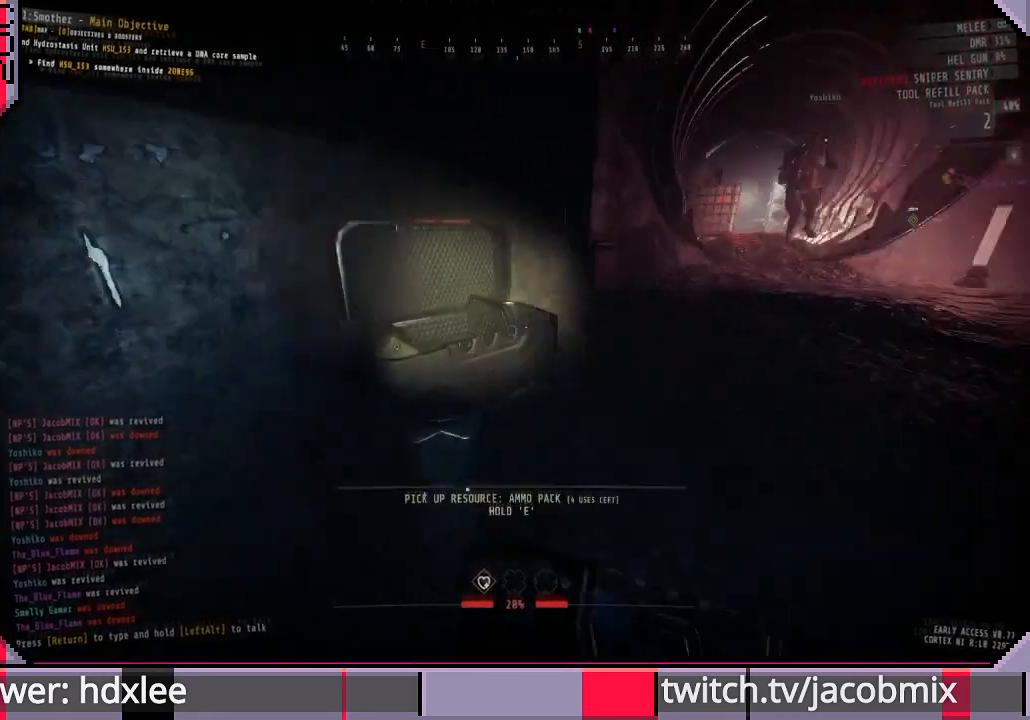
{"keys": ["e"], "mouse": [], "events": [[133, "w", "up"], [233, "e", "down"]]}
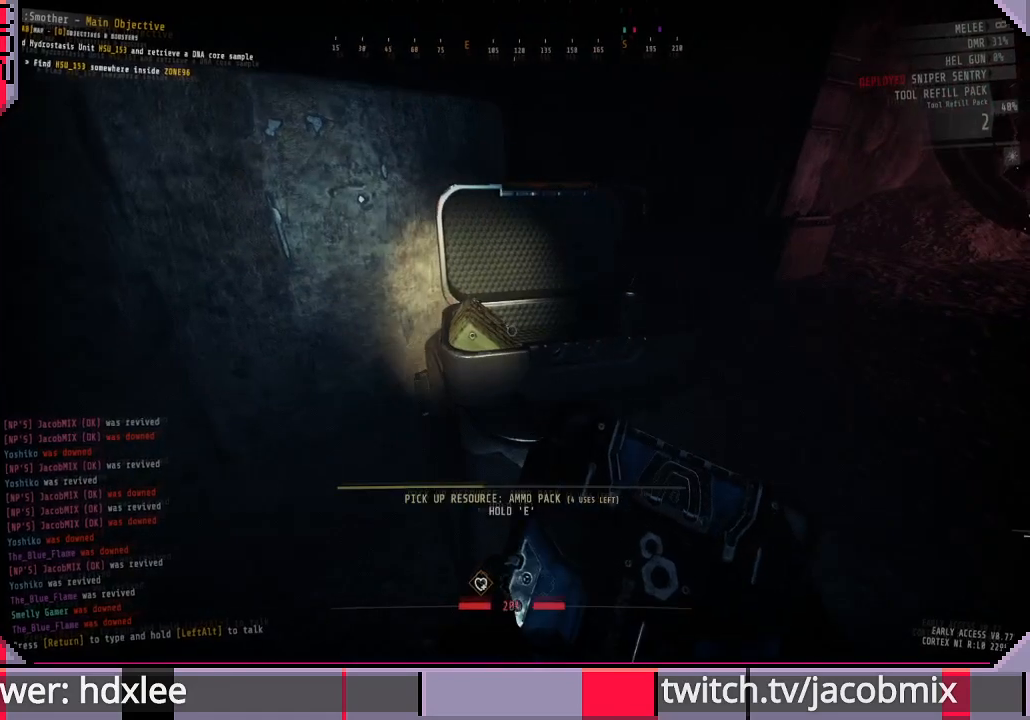
{"keys": ["e", "s"], "mouse": [], "events": [[500, "s", "down"]]}
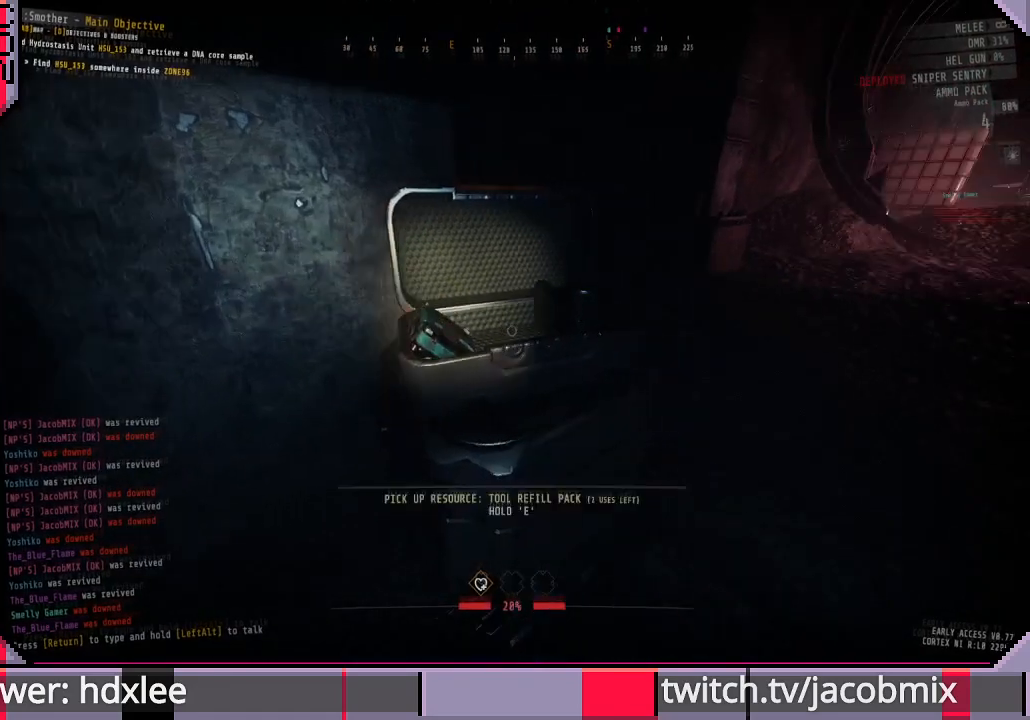
{"keys": ["d"], "mouse": [], "events": [[133, "e", "up"], [300, "d", "down"], [333, "s", "up"]]}
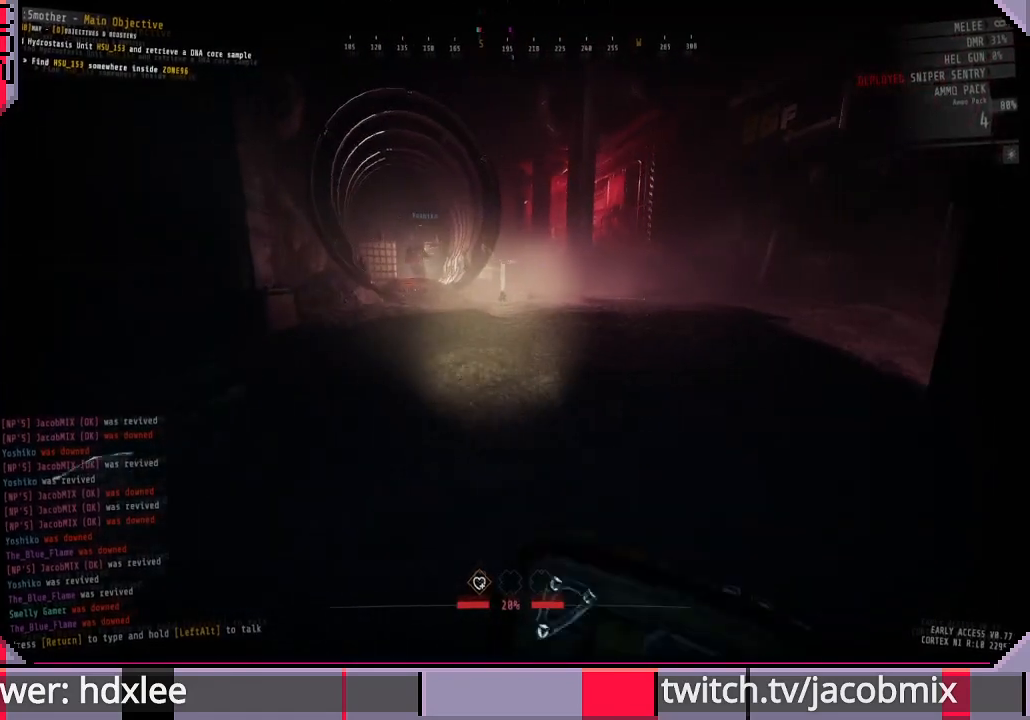
{"keys": ["d", "w"], "mouse": [], "events": [[400, "w", "down"]]}
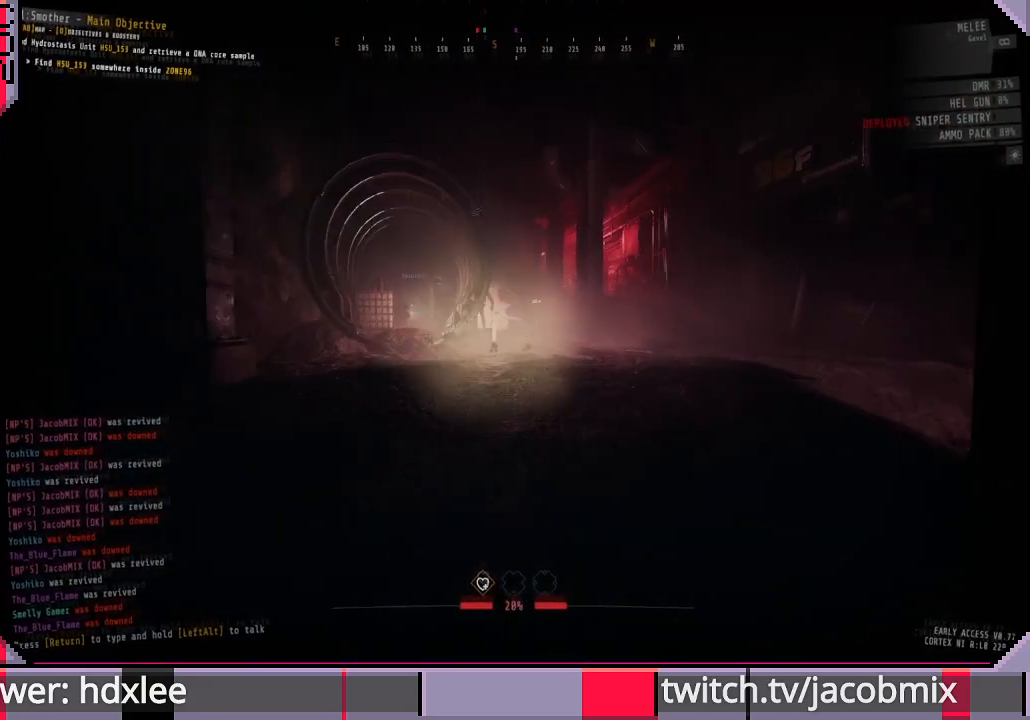
{"keys": ["d", "w"], "mouse": [], "events": []}
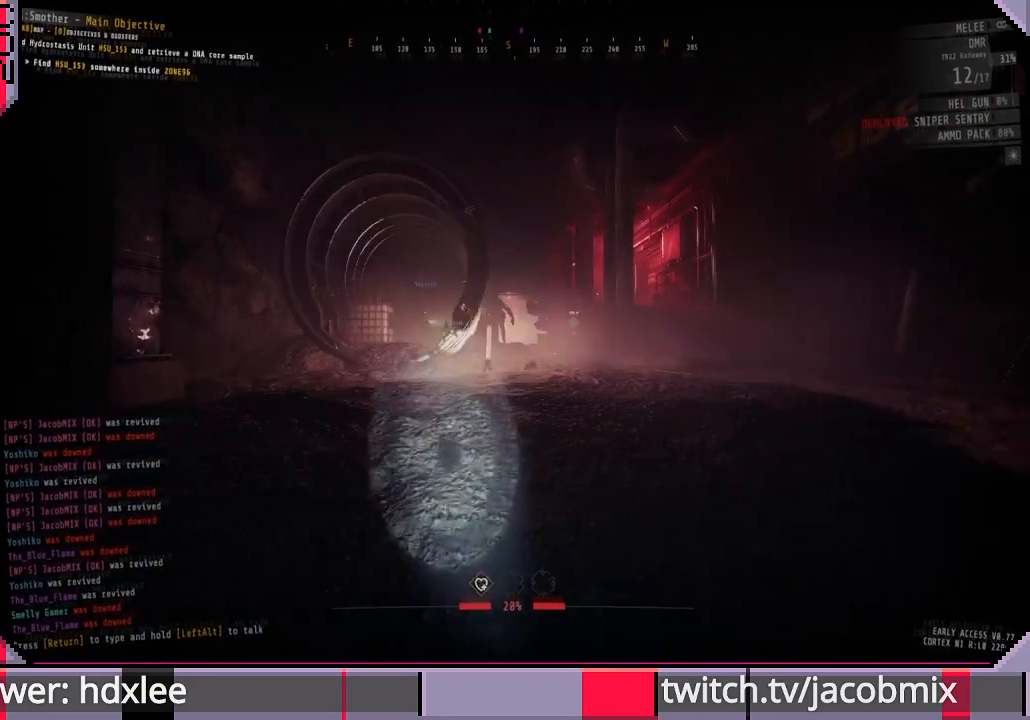
{"keys": ["w"], "mouse": ["right"], "events": [[333, "mouse_right", "down"], [400, "d", "up"]]}
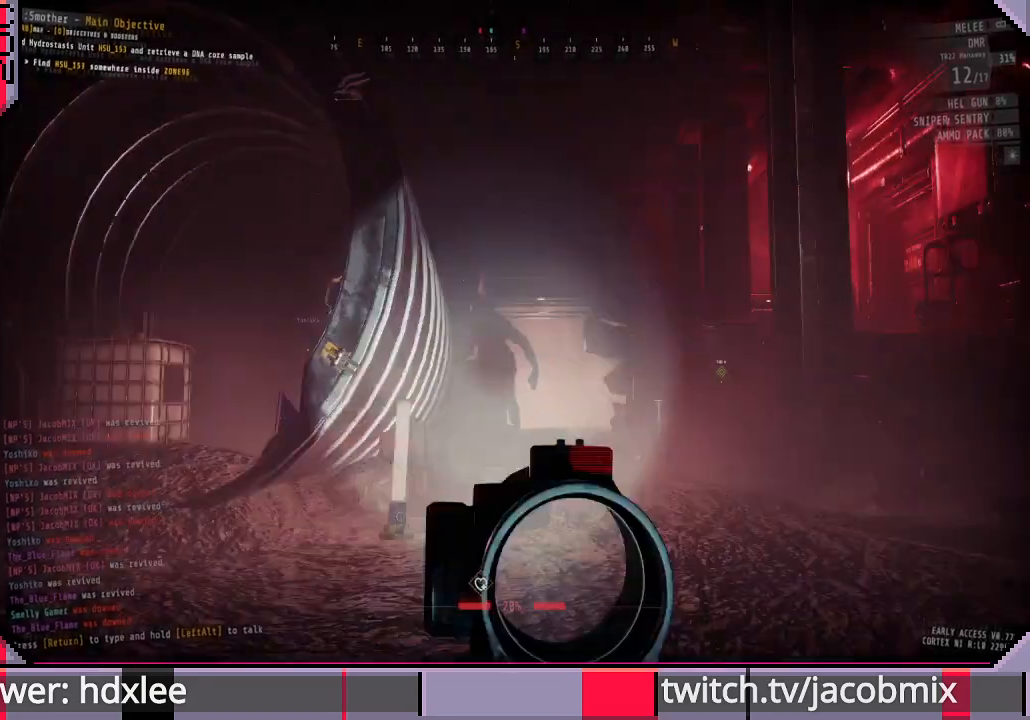
{"keys": [], "mouse": ["right"], "events": [[133, "w", "up"]]}